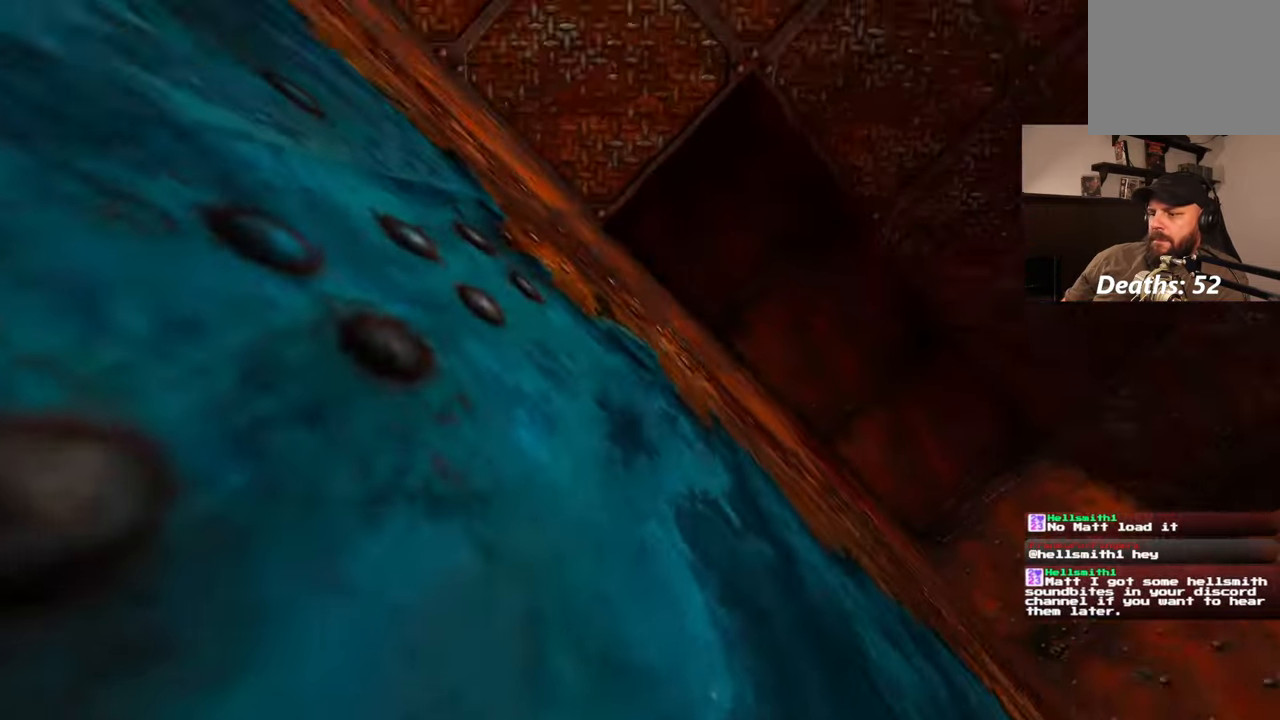
Gameplay with a controller (PlayStation layout); each line is a JSON object with the inputs held at the frame after it (dt_ms = milliseconds from this image to that frame). "events" lists button and stick changes between this image and that frame as [ms after this image, input, new state], when the widget could be followed in between. Not read: L2 L3 R1 R2 R3 SQUARE START.
{"dt_ms": 500, "buttons": [], "left_stick": "up", "right_stick": "center", "events": []}
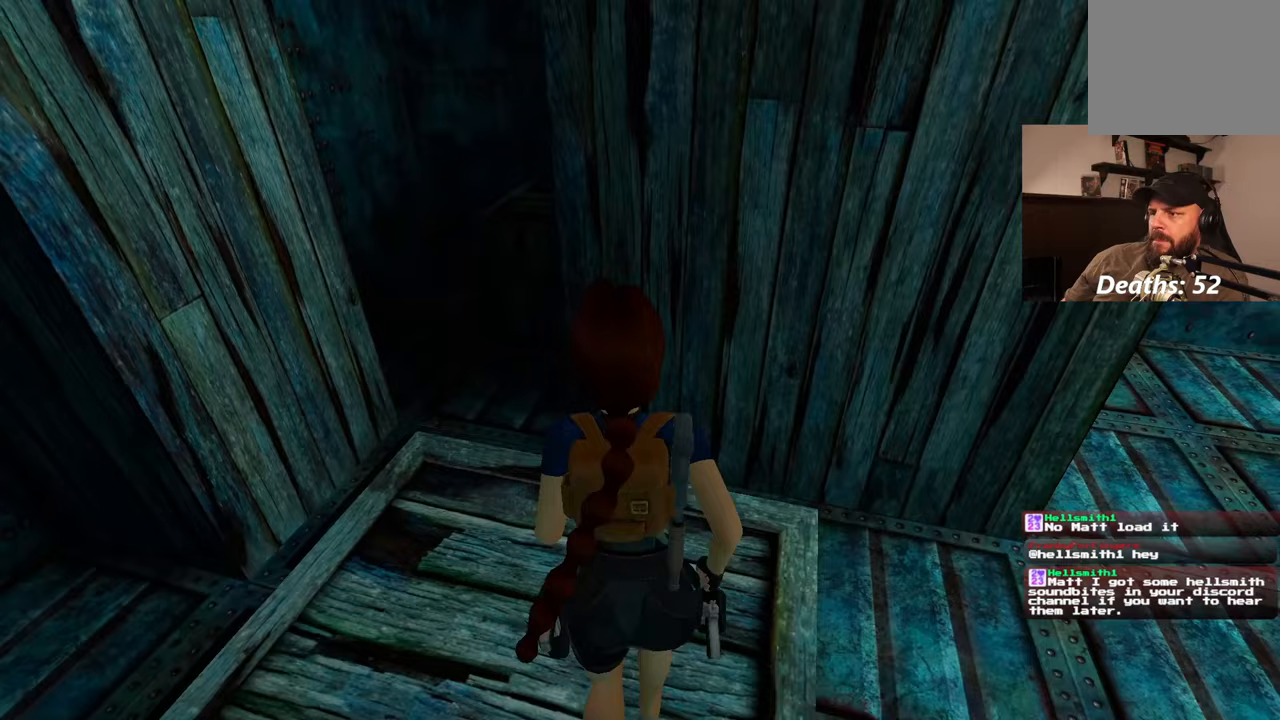
{"dt_ms": 500, "buttons": [], "left_stick": "up", "right_stick": "center", "events": [[267, "left_stick", "up-left"], [400, "left_stick", "up"]]}
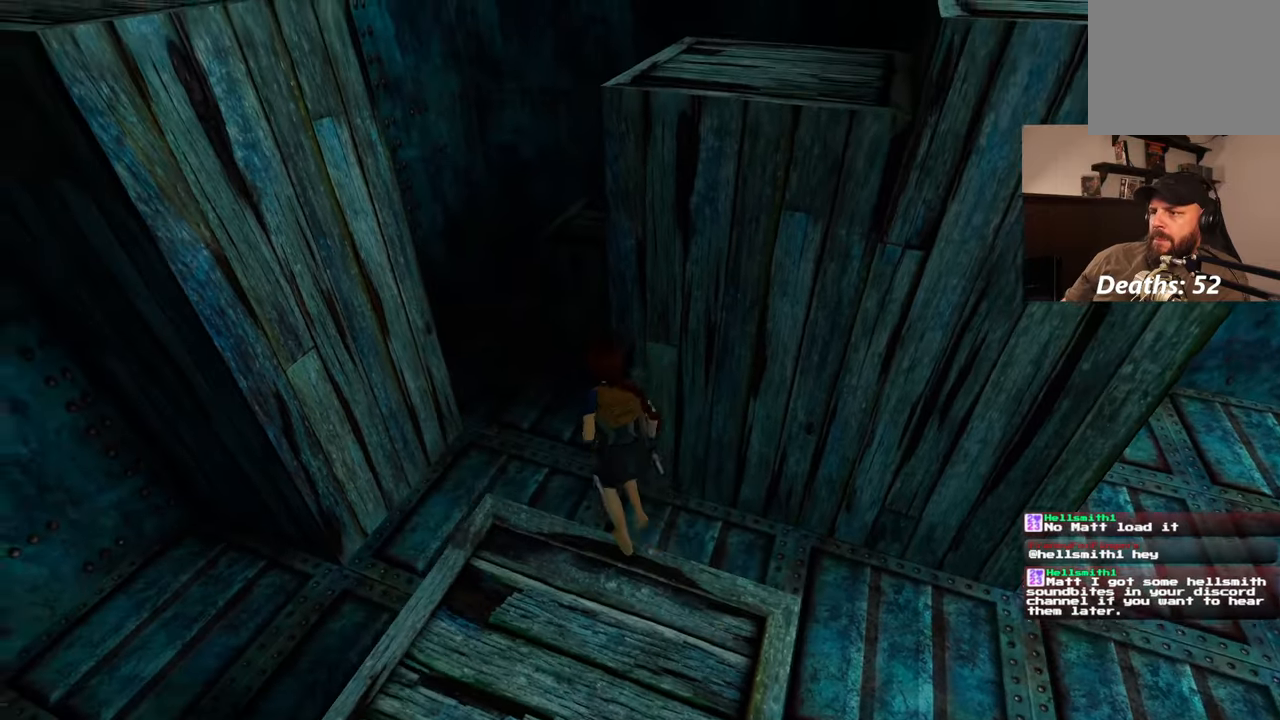
{"dt_ms": 500, "buttons": [], "left_stick": "right", "right_stick": "center"}
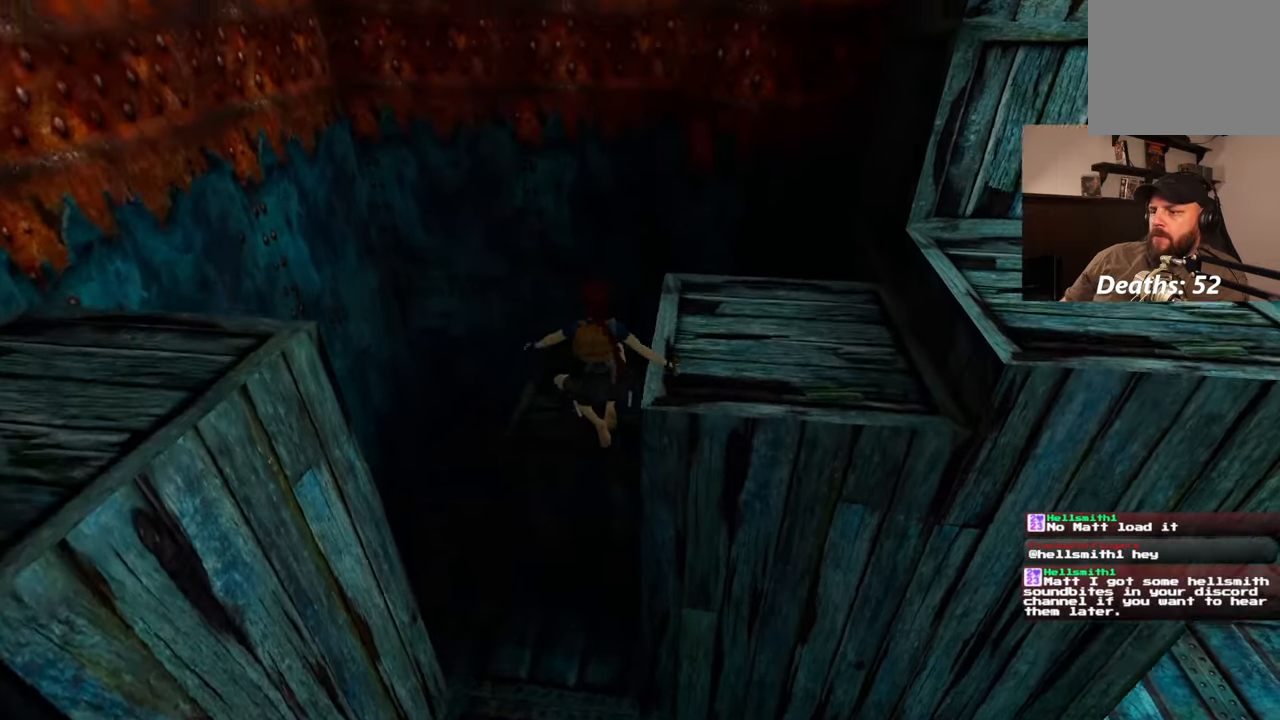
{"dt_ms": 500, "buttons": [], "left_stick": "up-right", "right_stick": "center"}
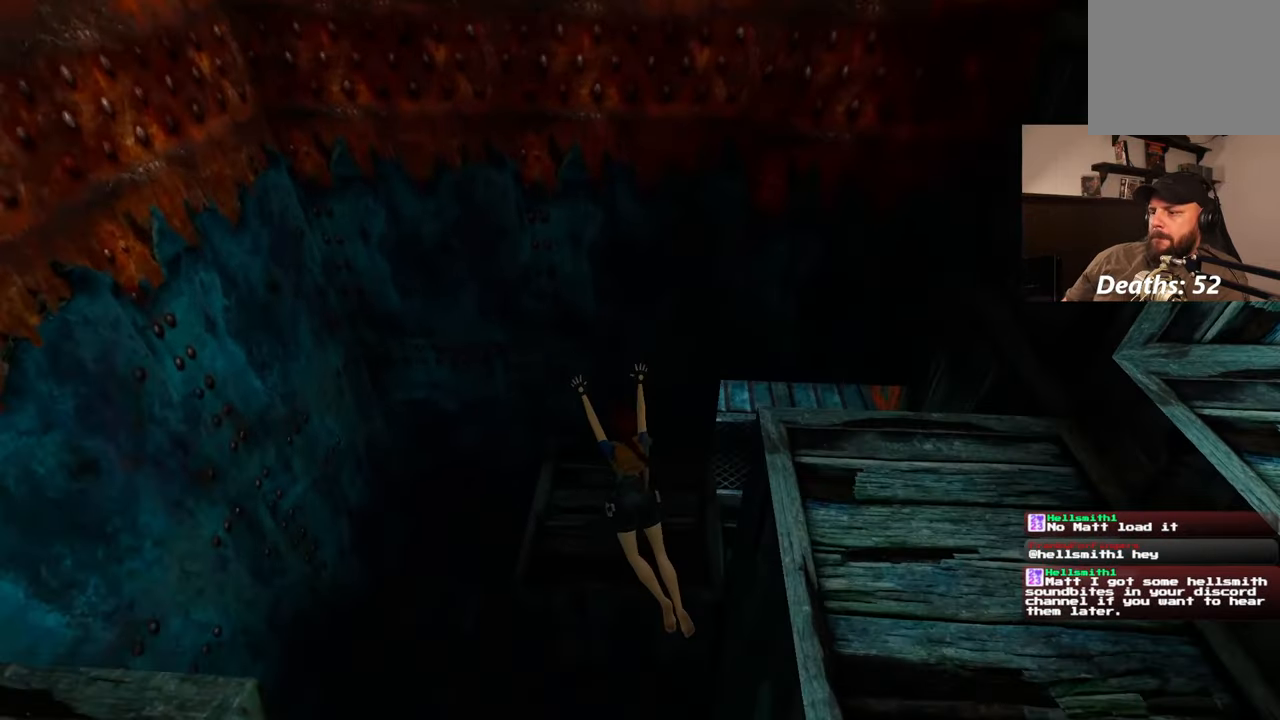
{"dt_ms": 500, "buttons": [], "left_stick": "center", "right_stick": "right", "events": [[17, "left_stick", "center"], [83, "right_stick", "right"]]}
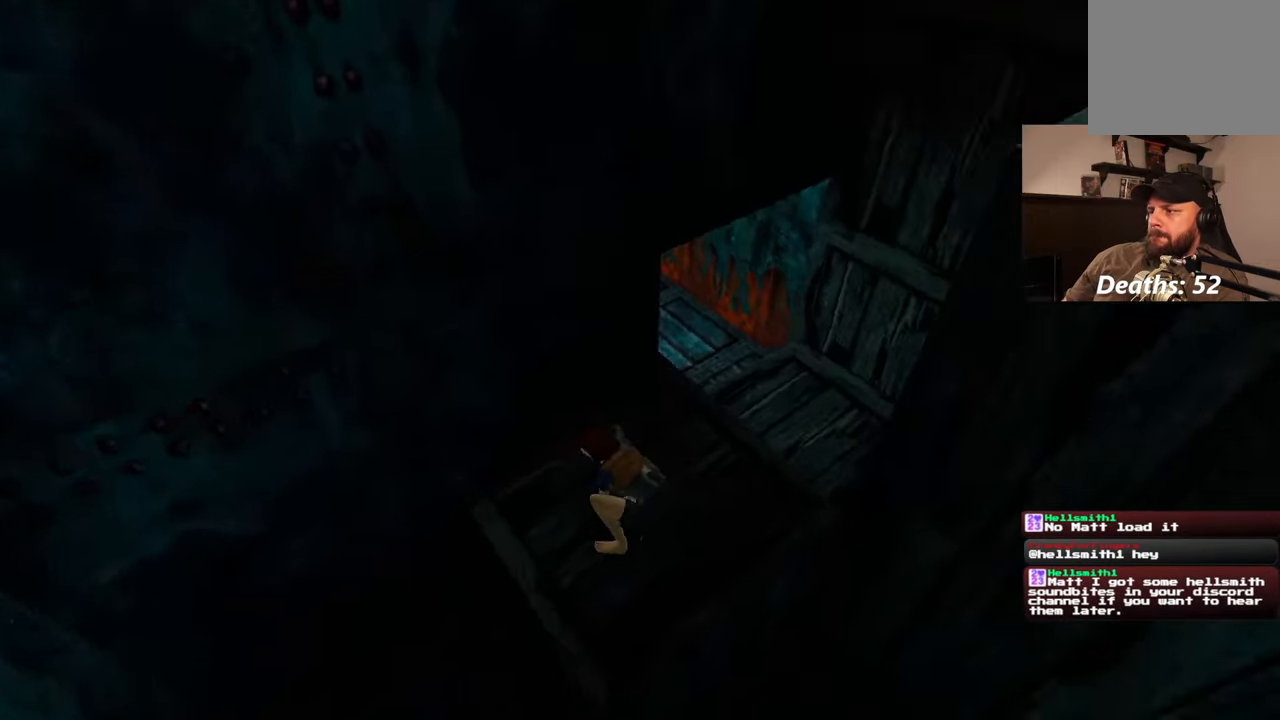
{"dt_ms": 500, "buttons": [], "left_stick": "up-right", "right_stick": "right", "events": [[500, "left_stick", "up-right"]]}
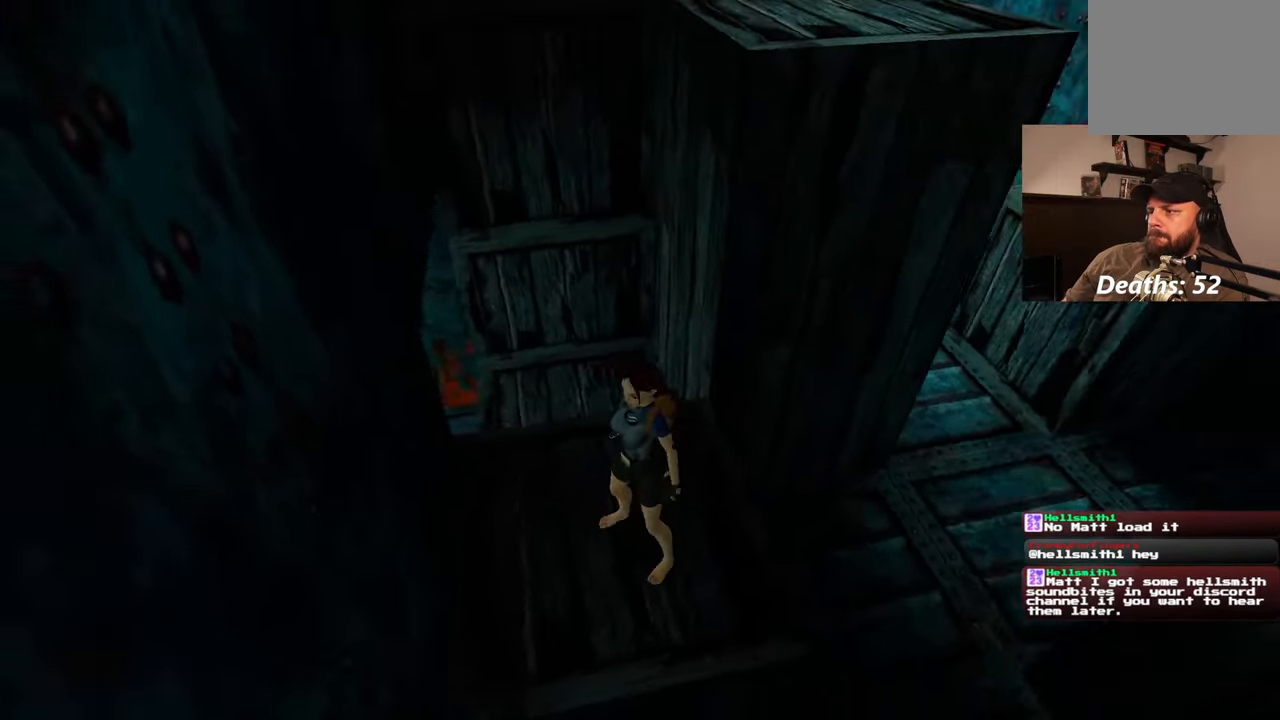
{"dt_ms": 500, "buttons": [], "left_stick": "up", "right_stick": "center", "events": [[250, "right_stick", "center"], [350, "left_stick", "up"]]}
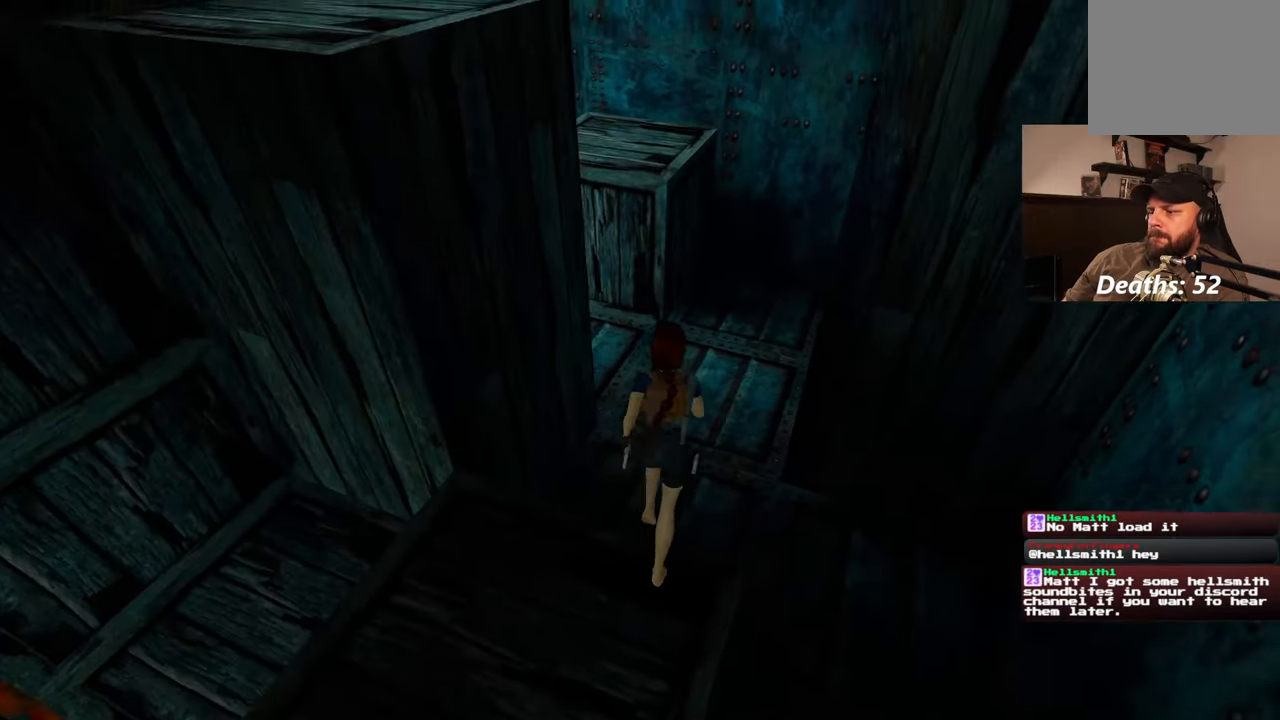
{"dt_ms": 500, "buttons": [], "left_stick": "center", "right_stick": "center", "events": [[467, "left_stick", "center"]]}
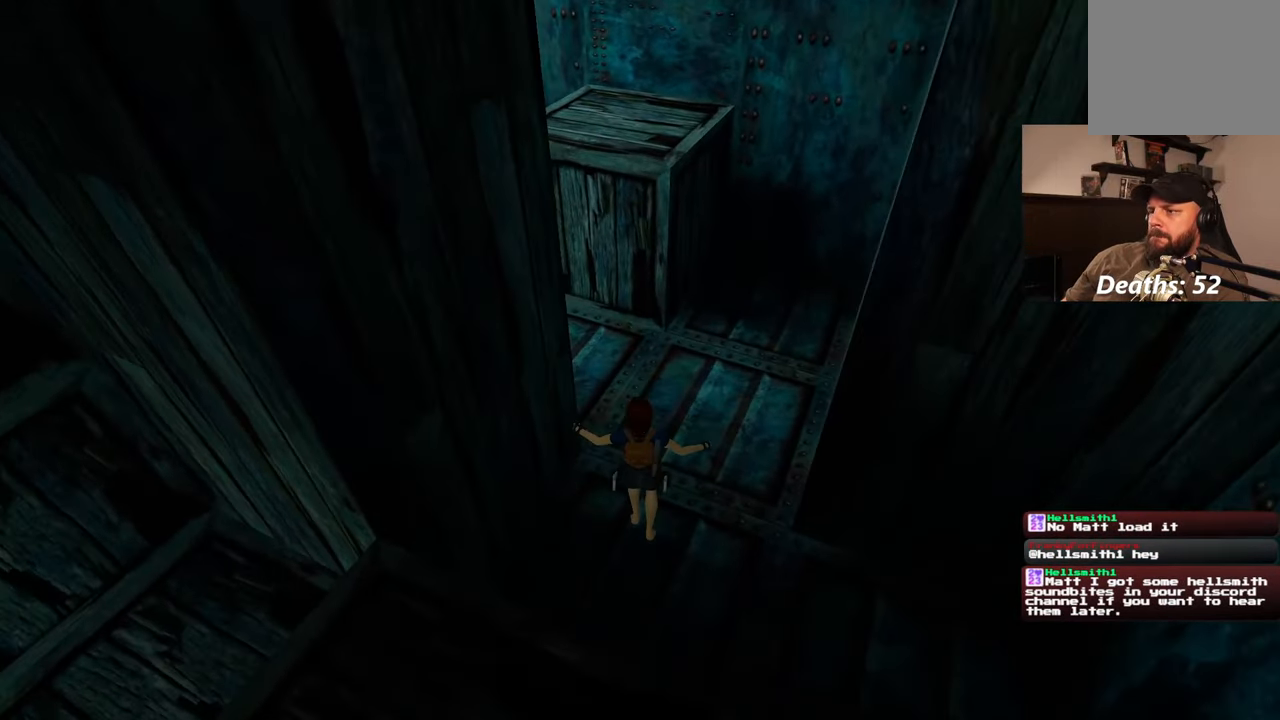
{"dt_ms": 500, "buttons": [], "left_stick": "up", "right_stick": "center", "events": [[200, "left_stick", "up"]]}
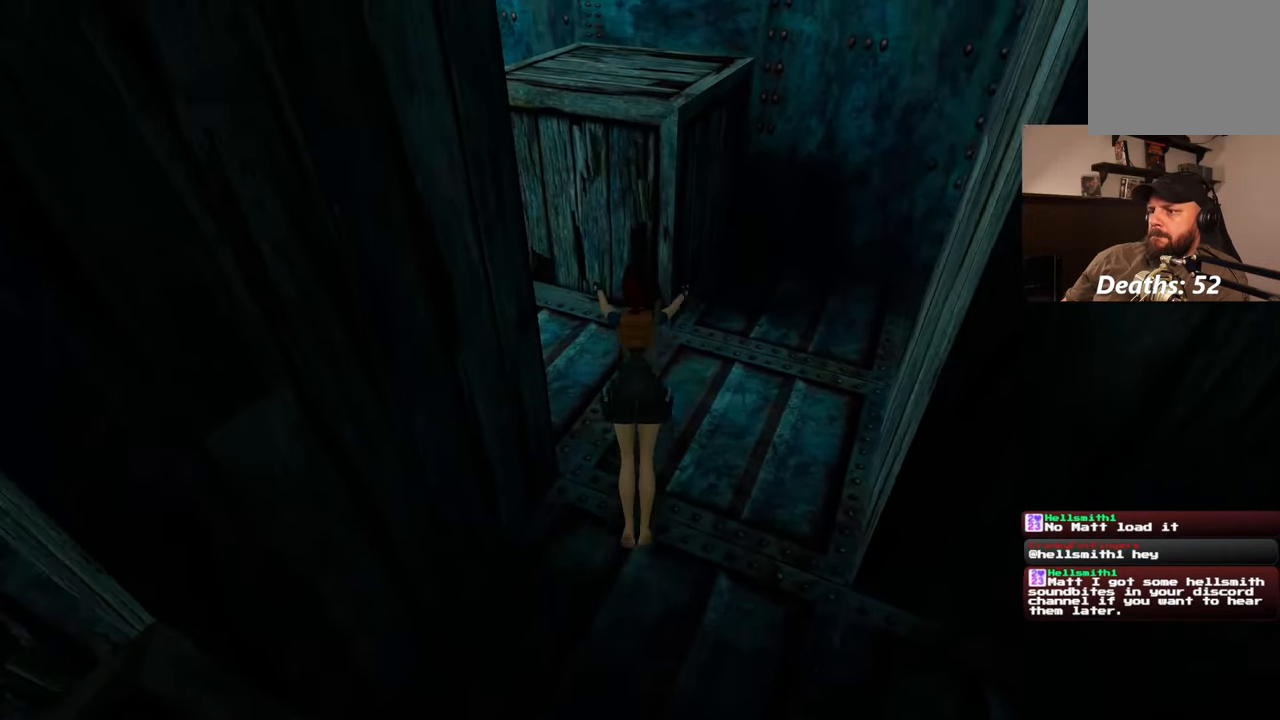
{"dt_ms": 500, "buttons": [], "left_stick": "up", "right_stick": "center", "events": []}
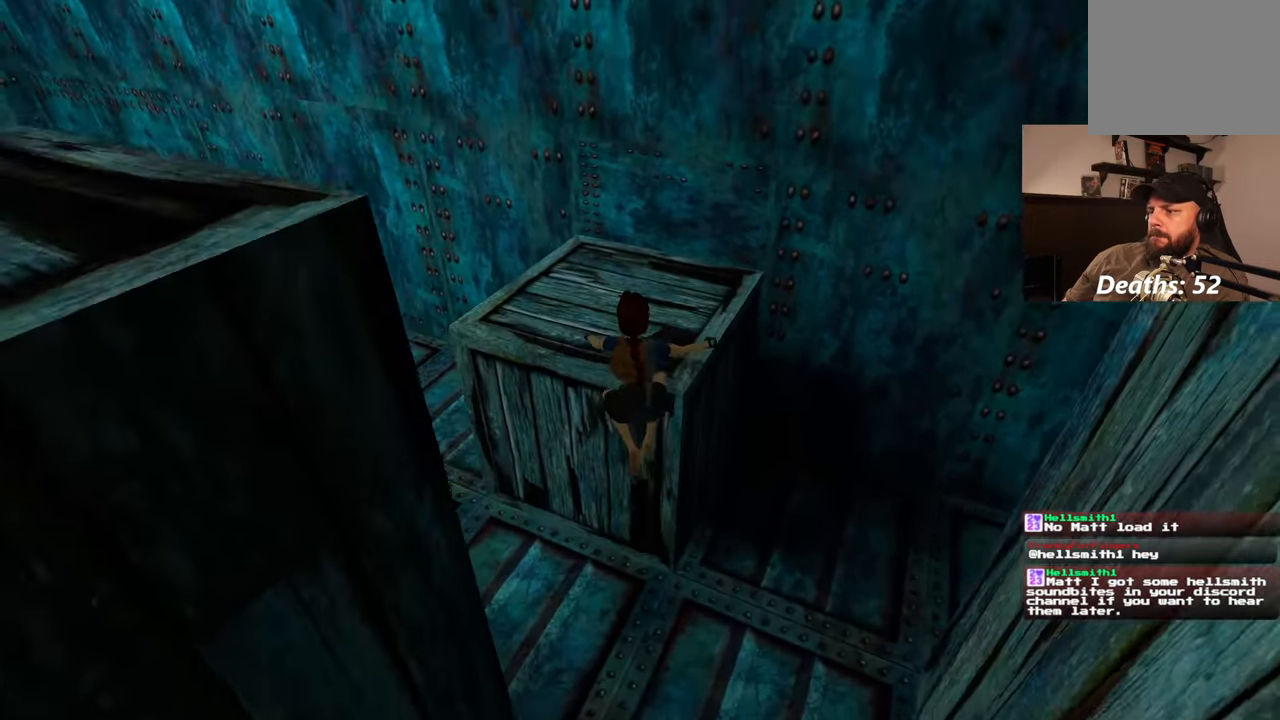
{"dt_ms": 1000, "buttons": [], "left_stick": "center", "right_stick": "center", "events": [[333, "left_stick", "up-right"], [383, "CIRCLE", "down"], [450, "left_stick", "center"], [517, "CIRCLE", "up"]]}
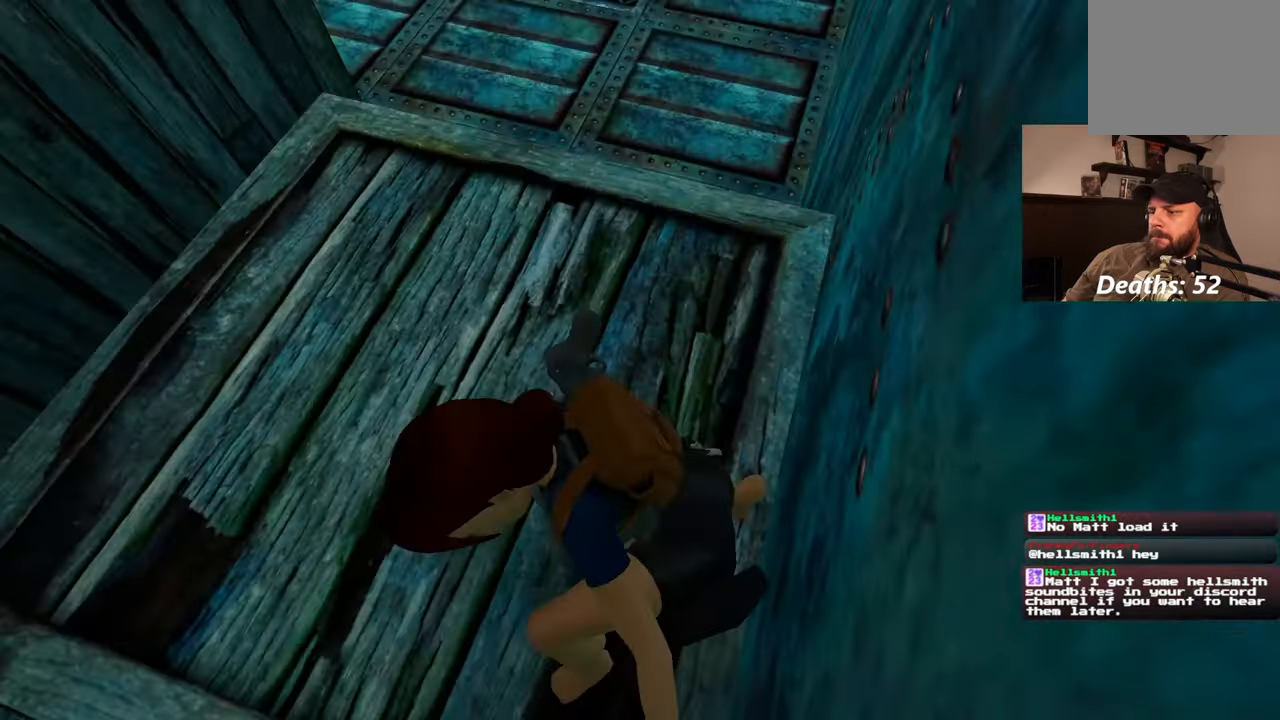
{"dt_ms": 500, "buttons": [], "left_stick": "center", "right_stick": "center", "events": []}
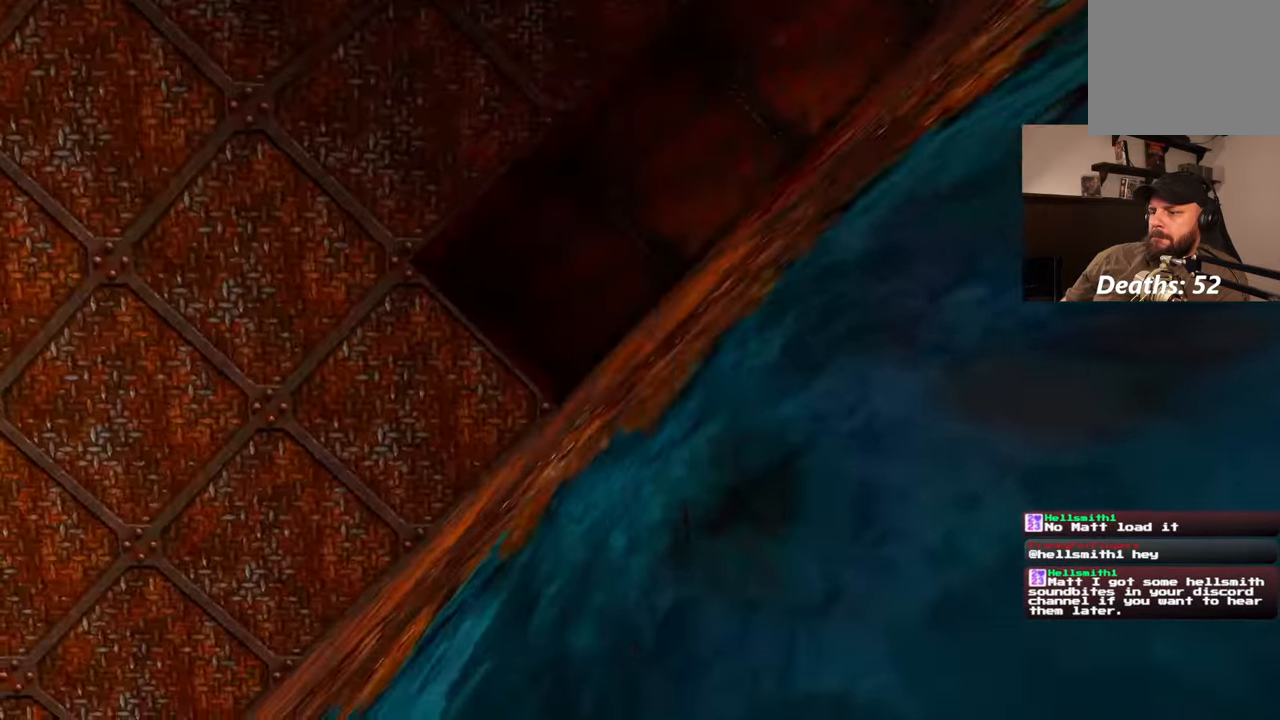
{"dt_ms": 500, "buttons": [], "left_stick": "up", "right_stick": "center"}
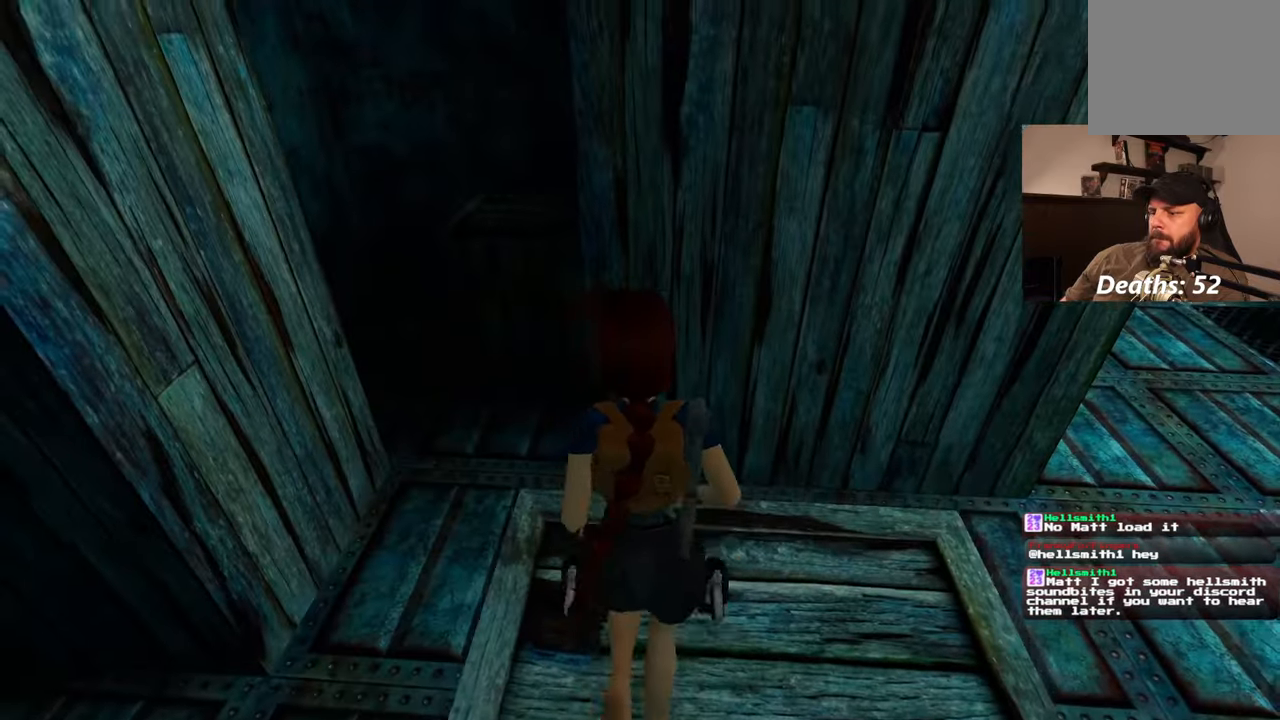
{"dt_ms": 500, "buttons": [], "left_stick": "up", "right_stick": "center", "events": []}
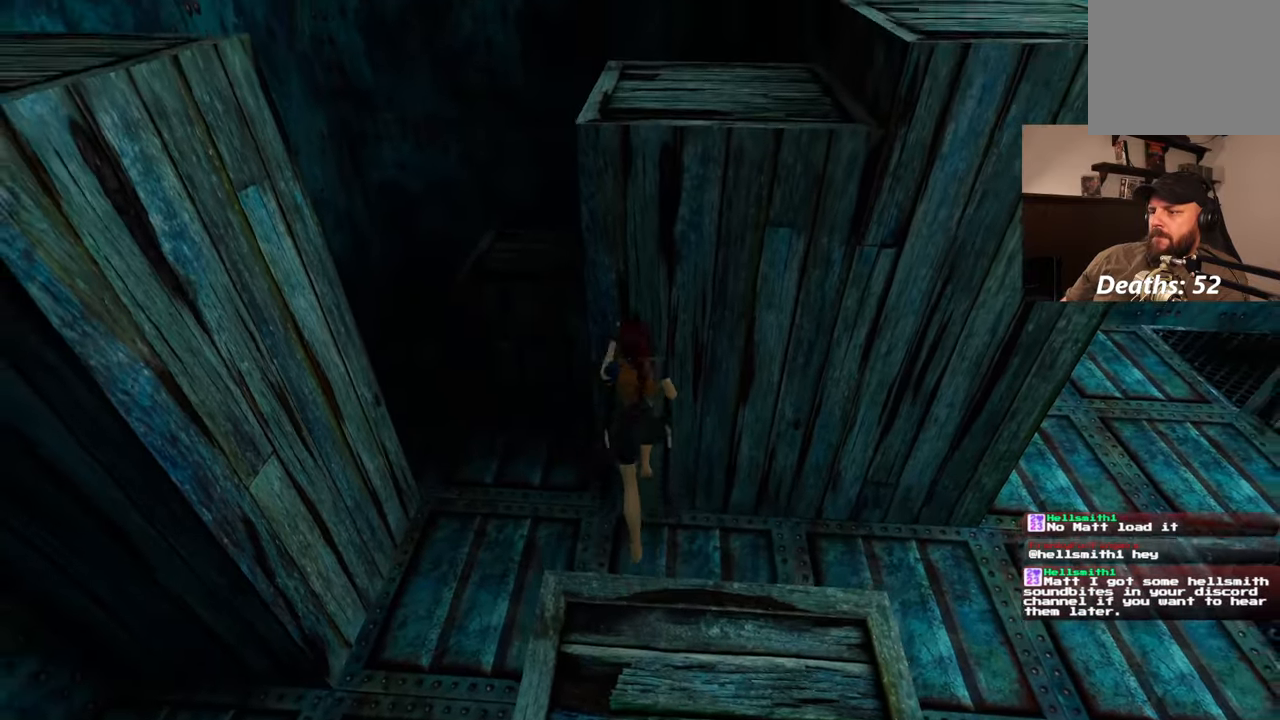
{"dt_ms": 500, "buttons": [], "left_stick": "up-right", "right_stick": "center"}
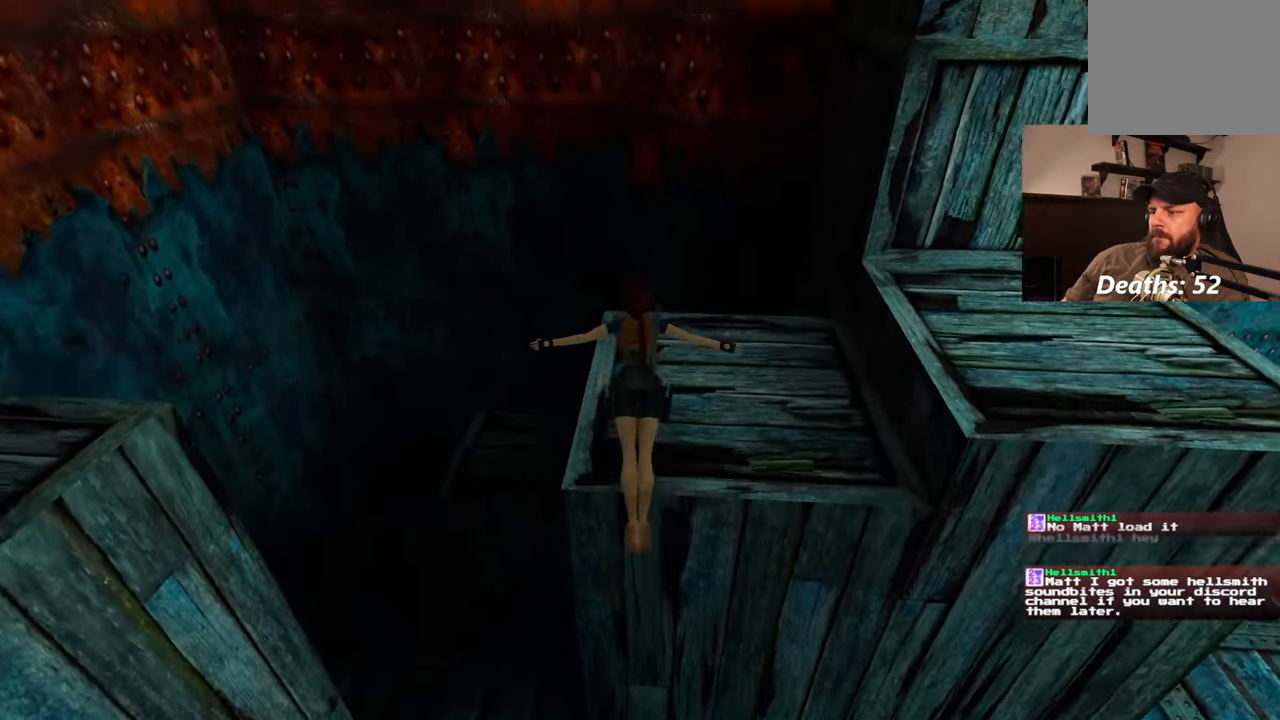
{"dt_ms": 500, "buttons": [], "left_stick": "center", "right_stick": "center", "events": [[83, "left_stick", "down-right"], [250, "left_stick", "down"], [433, "left_stick", "center"]]}
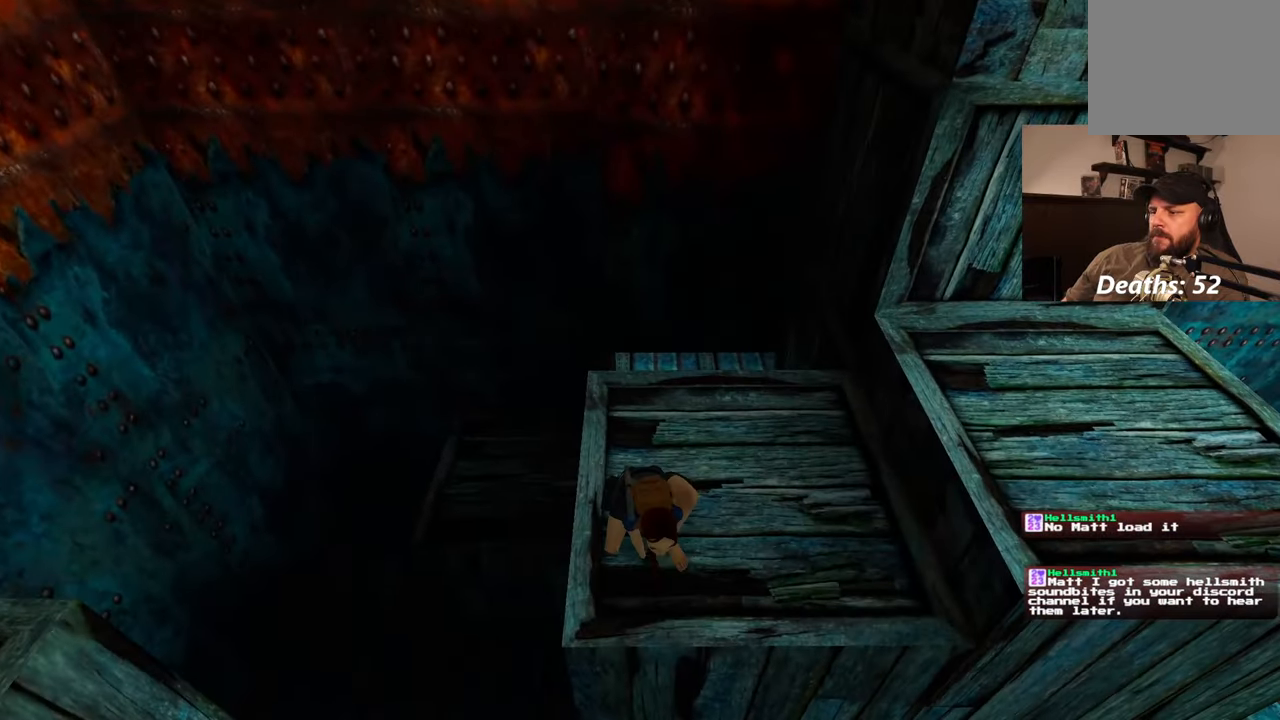
{"dt_ms": 500, "buttons": [], "left_stick": "center", "right_stick": "left", "events": [[167, "right_stick", "left"]]}
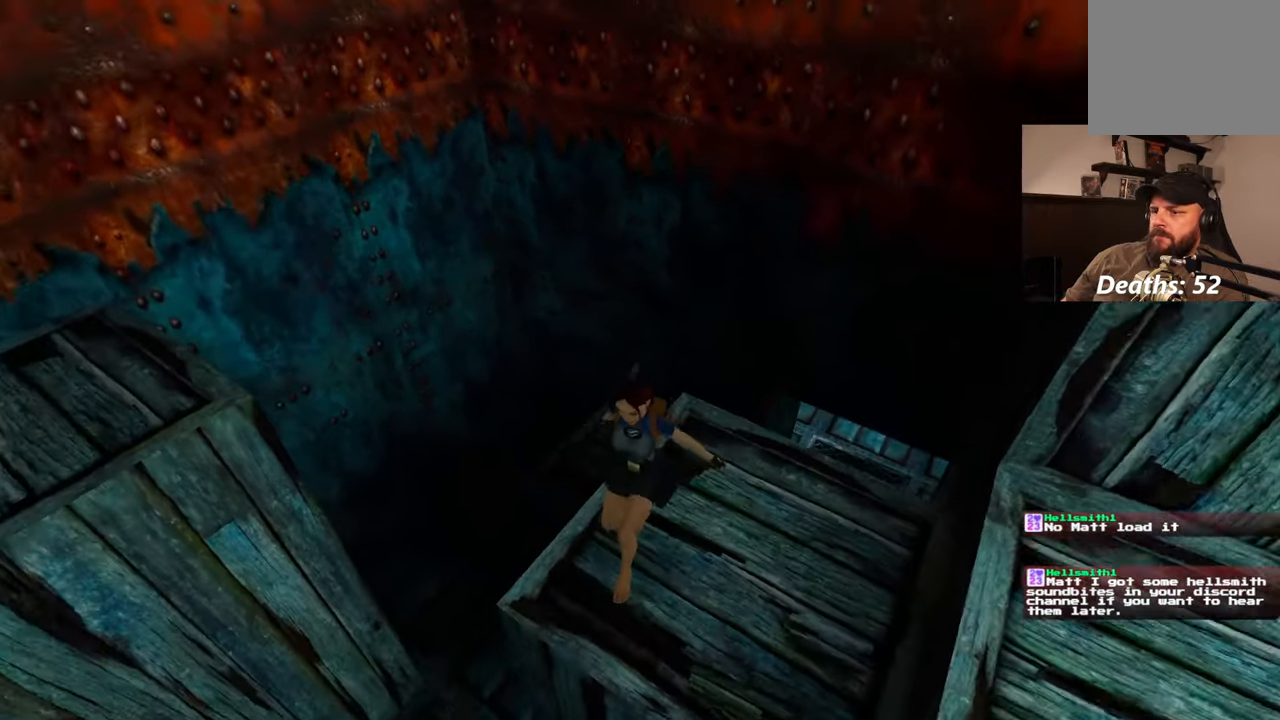
{"dt_ms": 500, "buttons": [], "left_stick": "center", "right_stick": "up-left", "events": [[167, "right_stick", "up-left"]]}
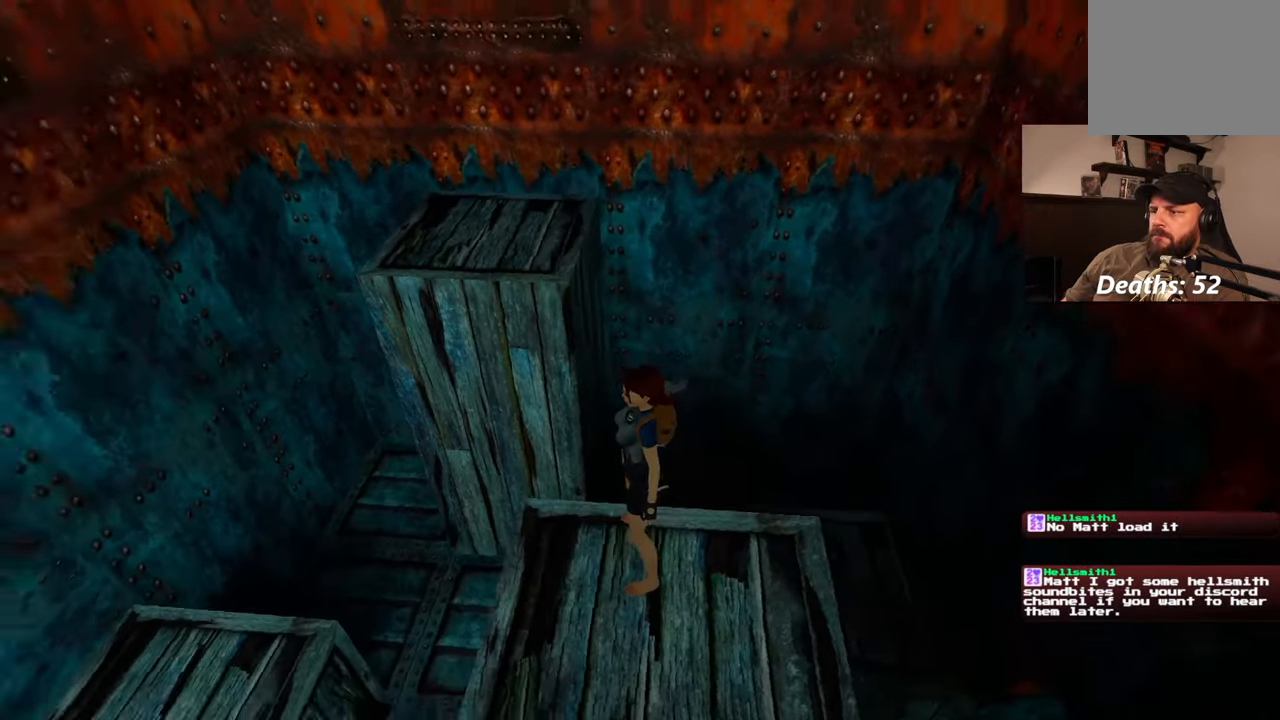
{"dt_ms": 500, "buttons": [], "left_stick": "up", "right_stick": "center", "events": [[100, "right_stick", "center"], [283, "left_stick", "up"]]}
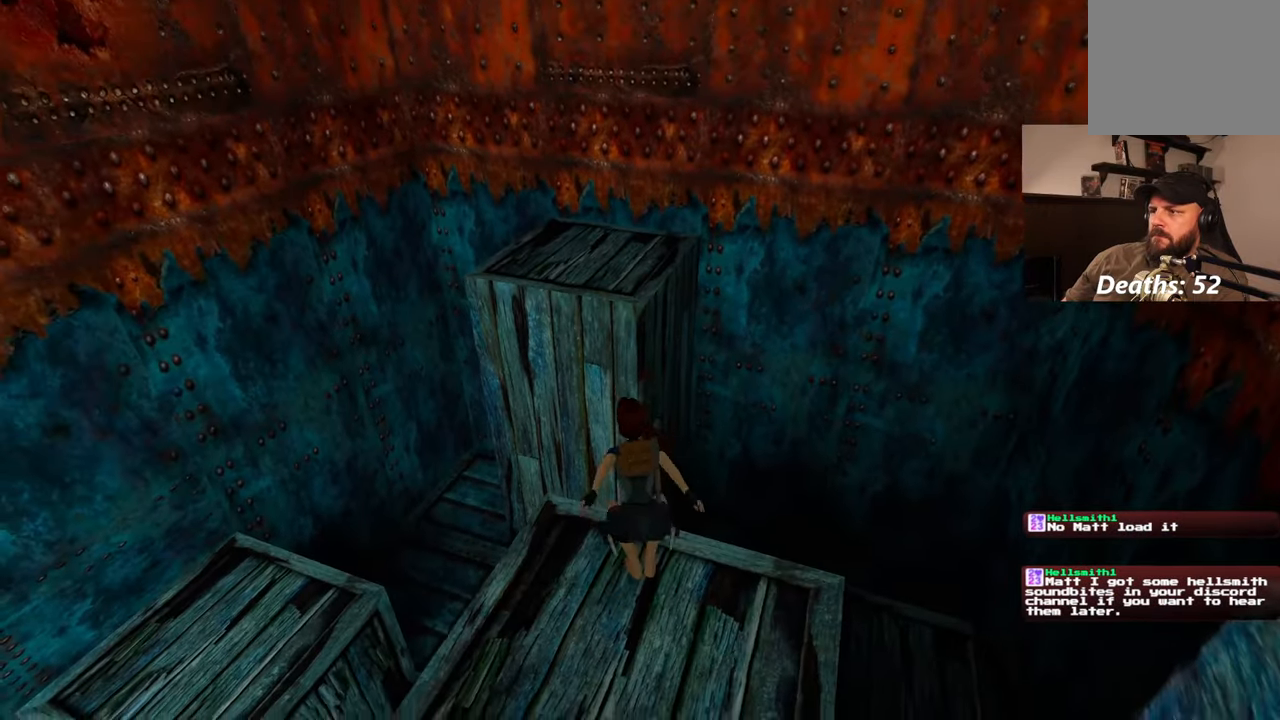
{"dt_ms": 500, "buttons": [], "left_stick": "up", "right_stick": "center", "events": []}
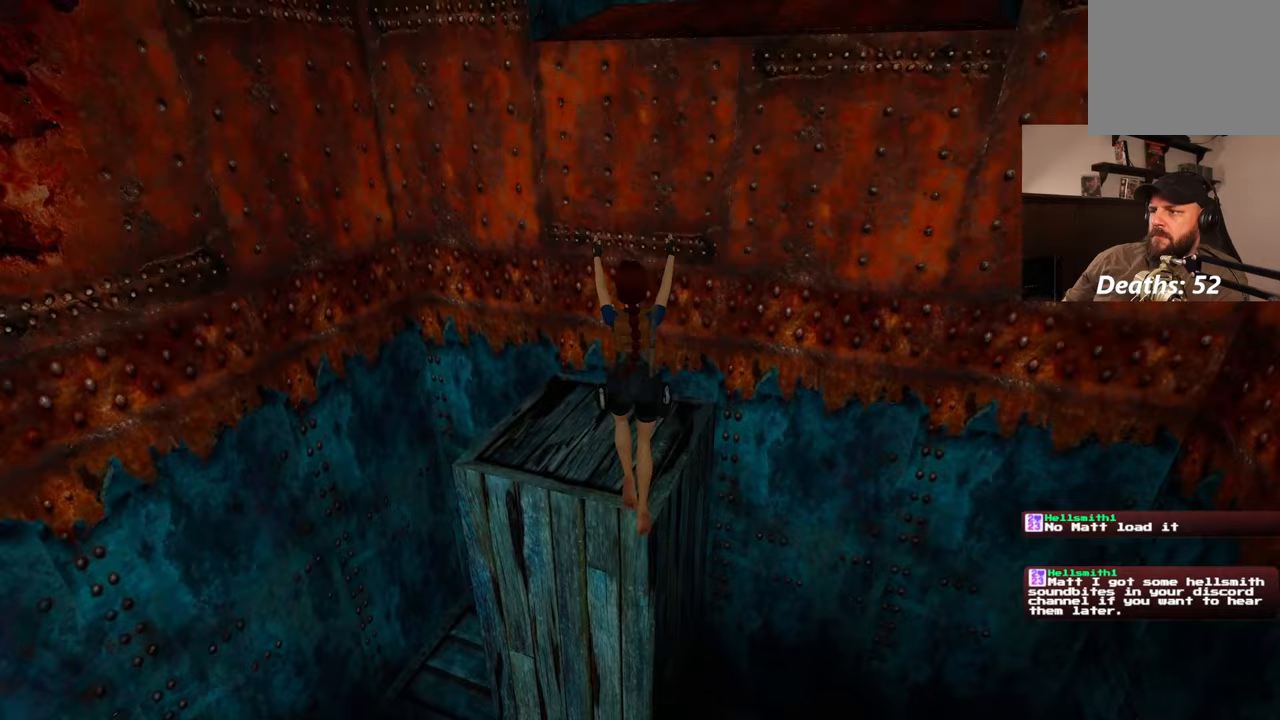
{"dt_ms": 500, "buttons": [], "left_stick": "up", "right_stick": "up-right", "events": [[400, "right_stick", "up-right"]]}
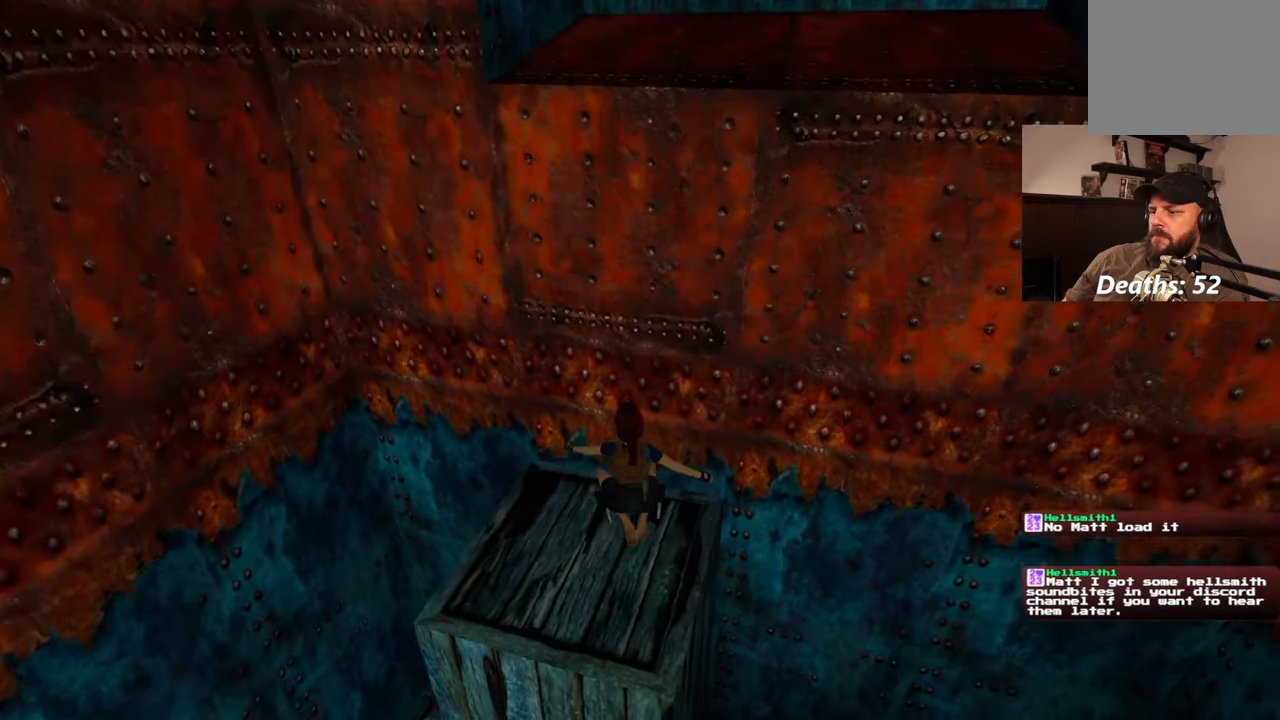
{"dt_ms": 500, "buttons": [], "left_stick": "up", "right_stick": "center", "events": [[67, "right_stick", "center"]]}
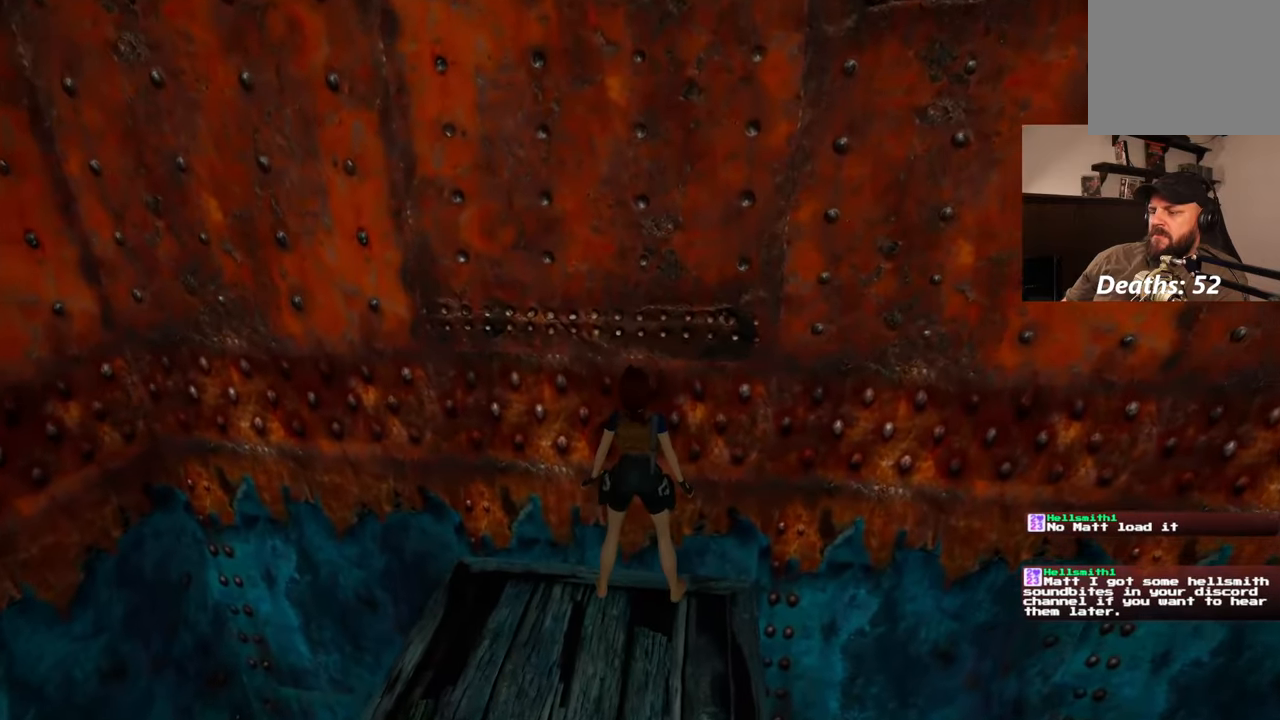
{"dt_ms": 500, "buttons": [], "left_stick": "up", "right_stick": "center", "events": []}
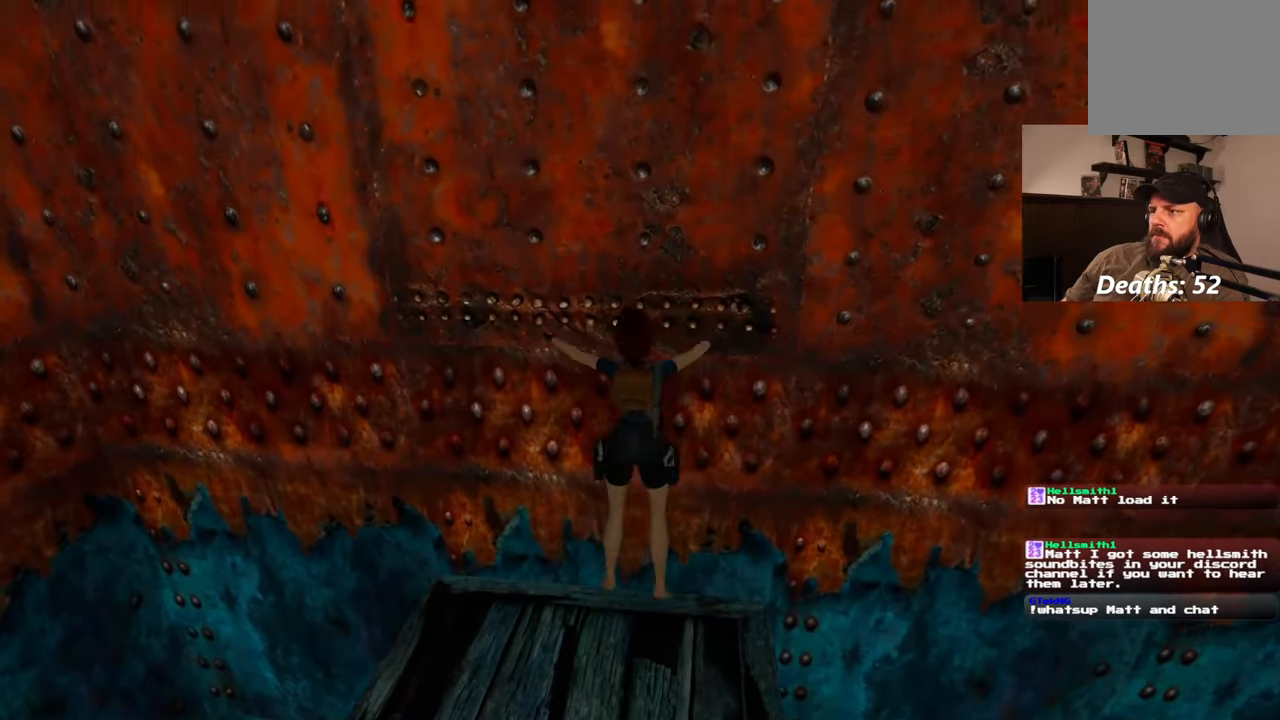
{"dt_ms": 500, "buttons": [], "left_stick": "up", "right_stick": "center", "events": []}
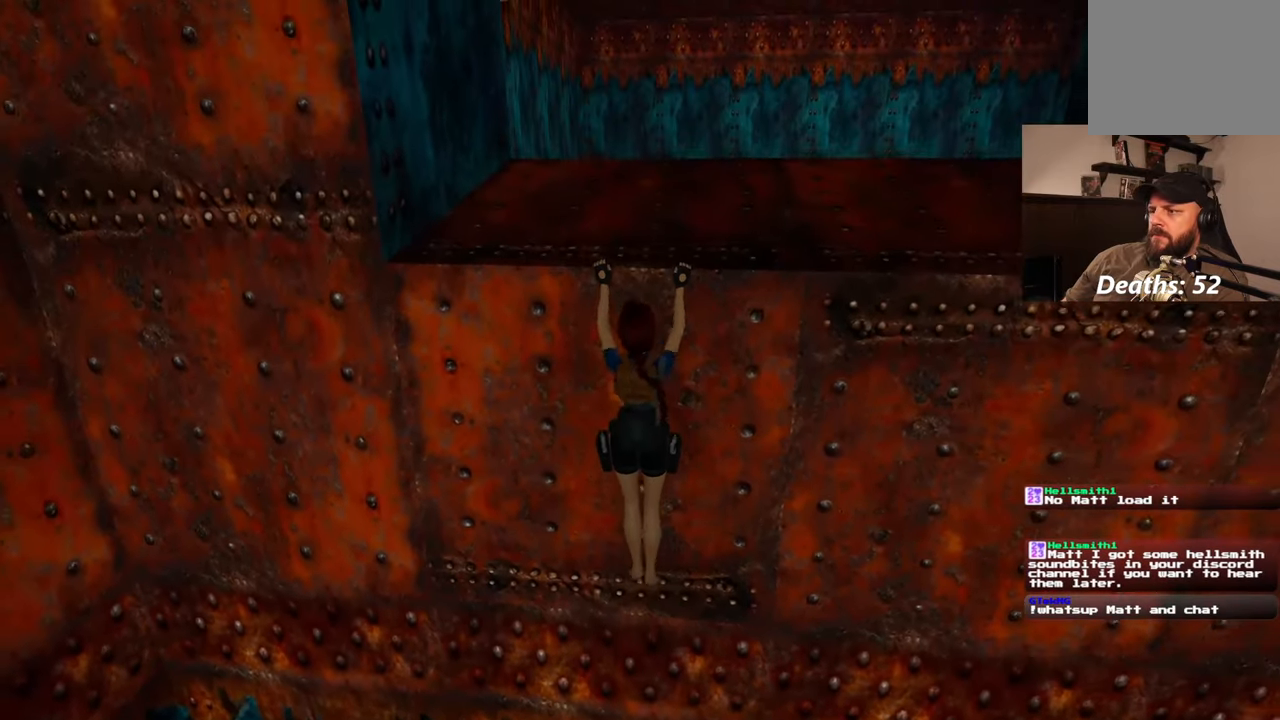
{"dt_ms": 500, "buttons": [], "left_stick": "center", "right_stick": "right", "events": [[367, "left_stick", "center"], [433, "right_stick", "right"]]}
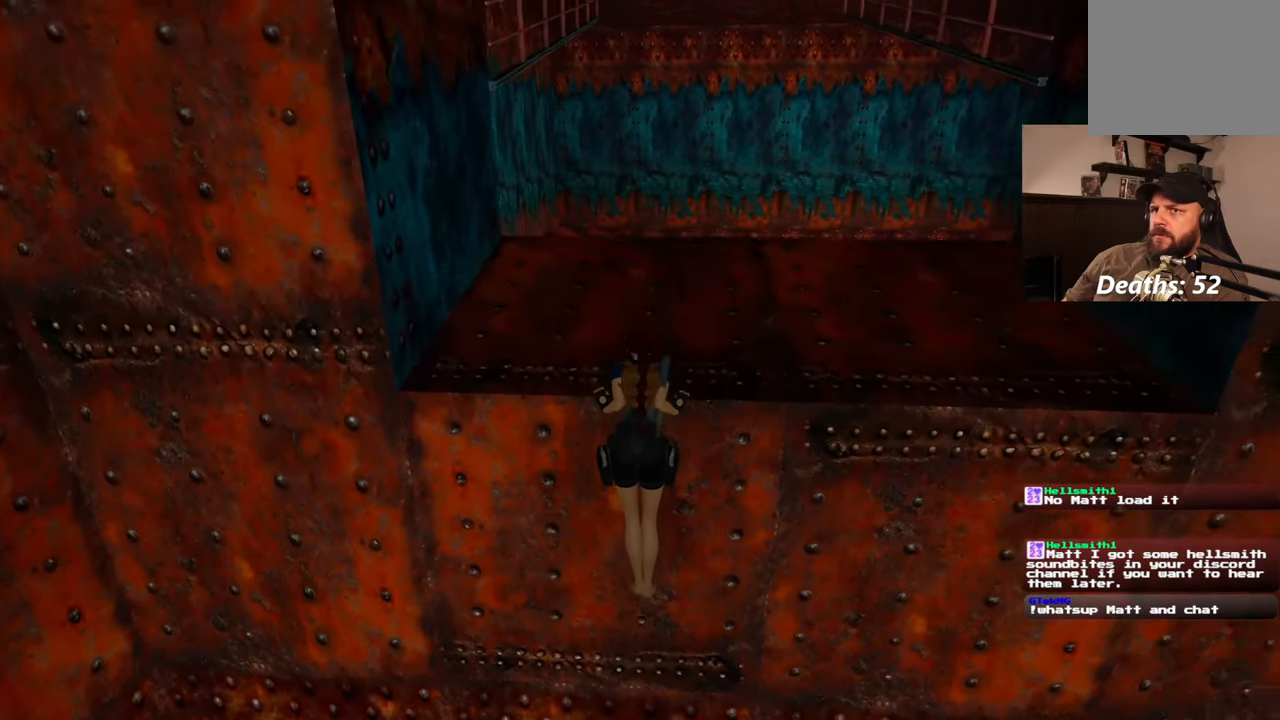
{"dt_ms": 500, "buttons": [], "left_stick": "center", "right_stick": "center", "events": [[117, "right_stick", "up-right"], [283, "right_stick", "center"]]}
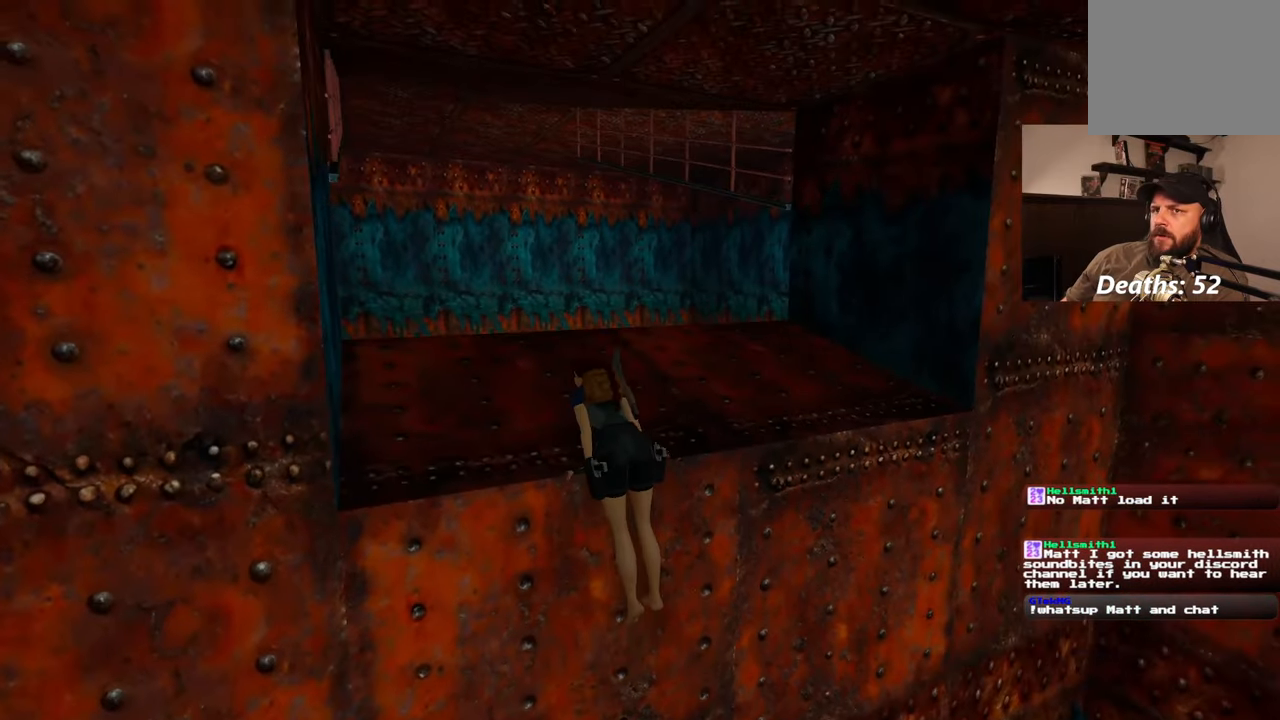
{"dt_ms": 500, "buttons": [], "left_stick": "up", "right_stick": "center", "events": [[67, "right_stick", "left"], [183, "right_stick", "center"], [333, "left_stick", "up"]]}
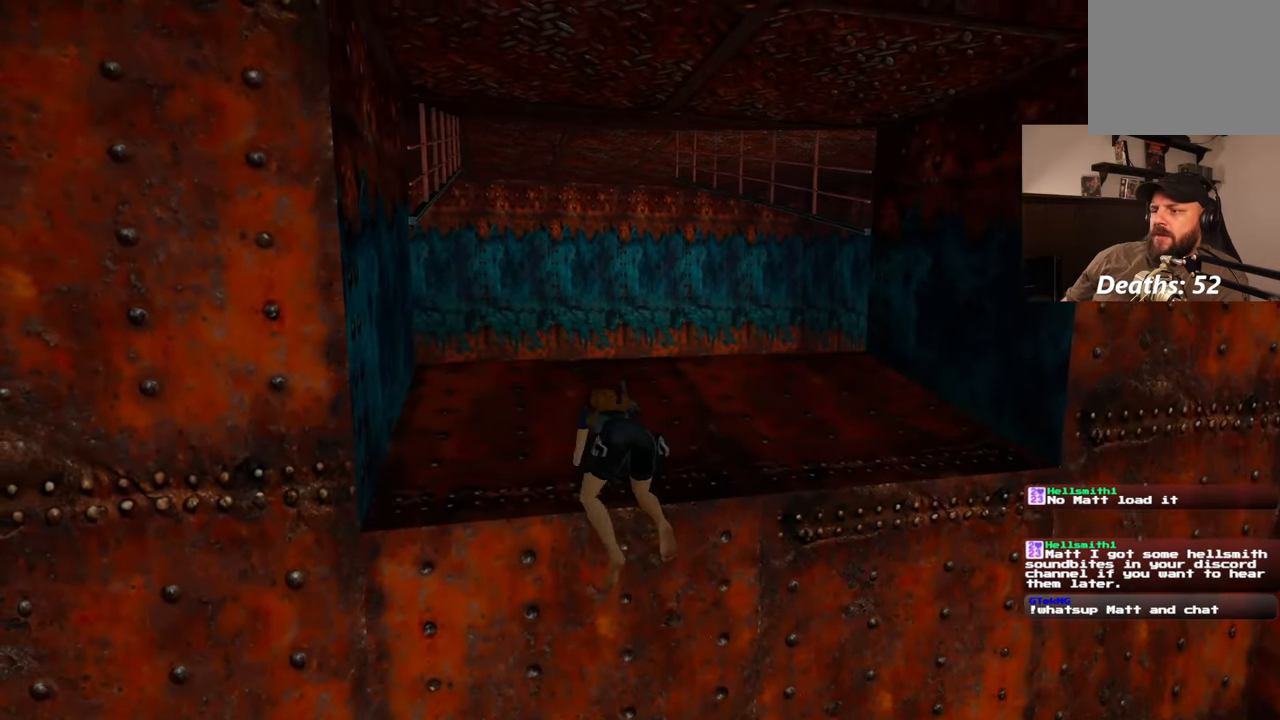
{"dt_ms": 500, "buttons": [], "left_stick": "center", "right_stick": "center", "events": [[67, "left_stick", "center"], [217, "right_stick", "down-right"], [400, "right_stick", "center"]]}
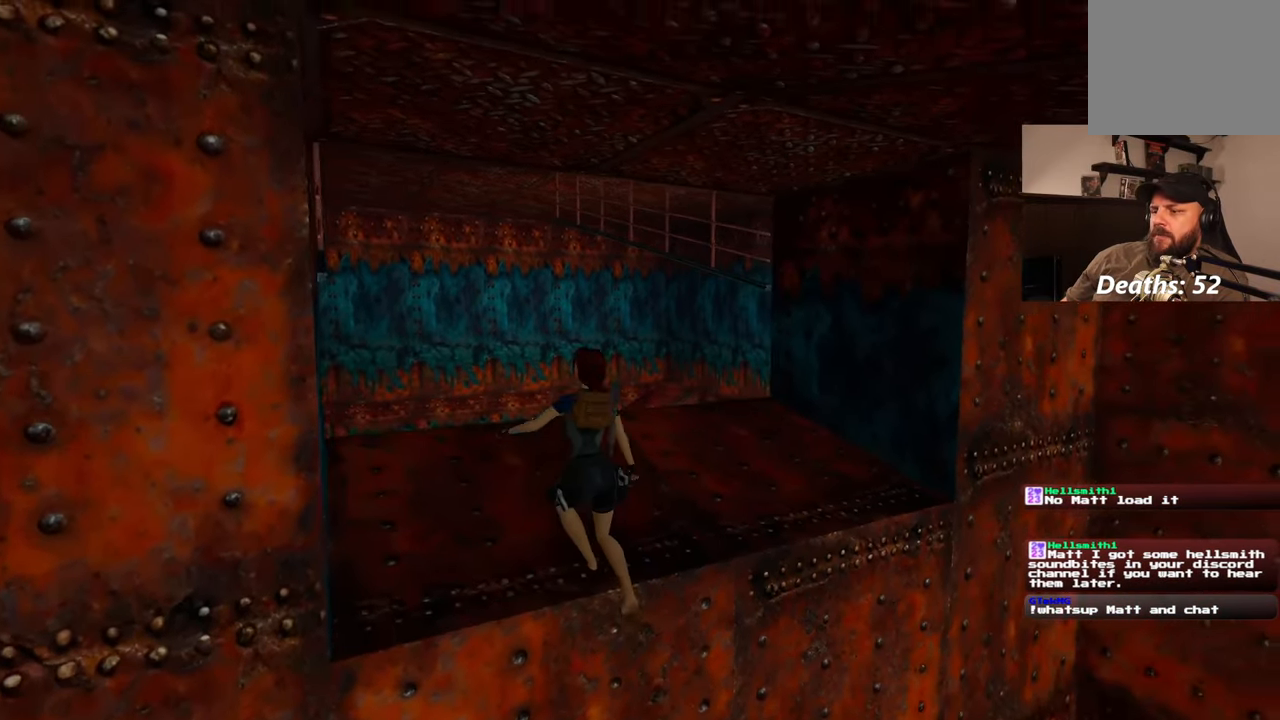
{"dt_ms": 500, "buttons": [], "left_stick": "center", "right_stick": "center", "events": [[183, "right_stick", "down-left"], [250, "left_stick", "up"], [350, "right_stick", "center"], [433, "left_stick", "center"]]}
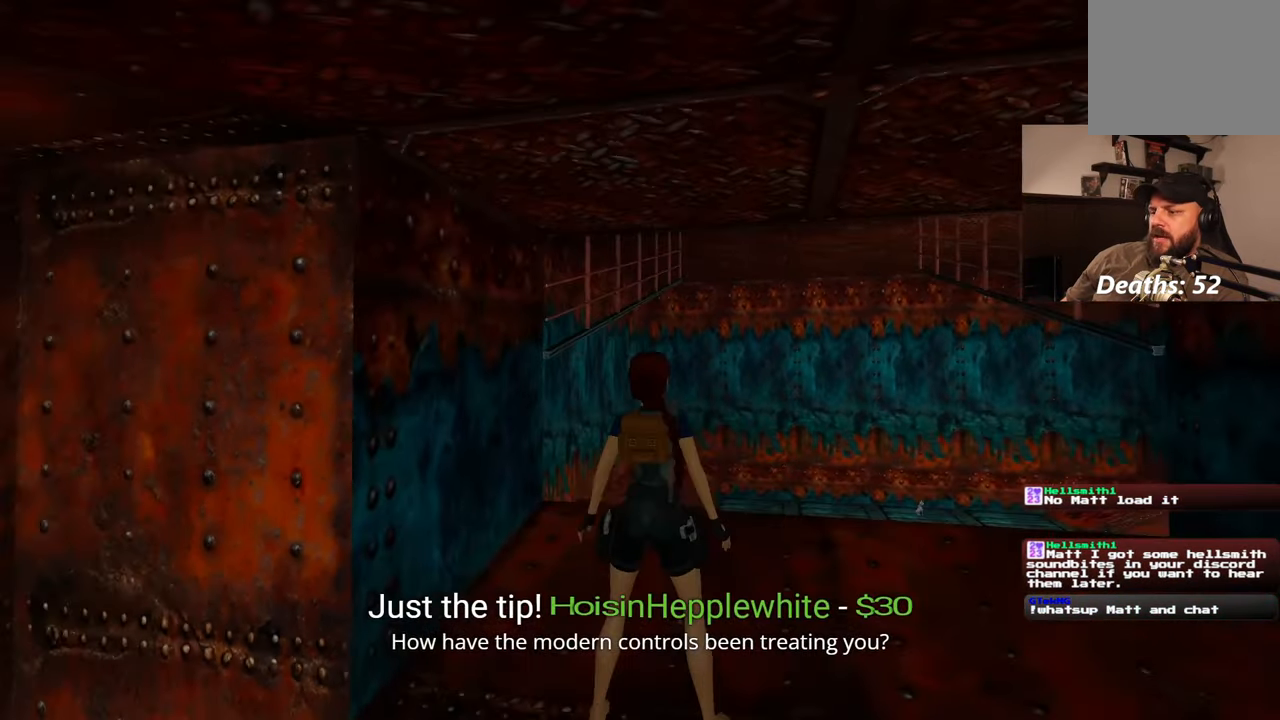
{"dt_ms": 500, "buttons": [], "left_stick": "center", "right_stick": "center", "events": [[267, "right_stick", "down-right"], [500, "right_stick", "center"]]}